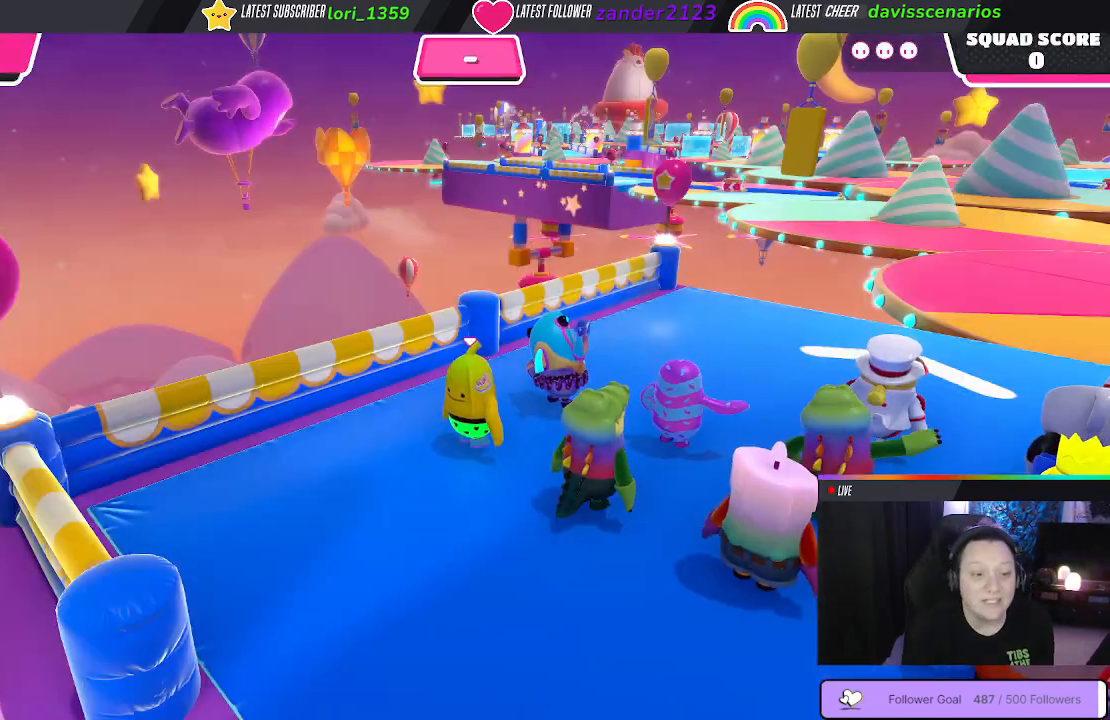
Gameplay with a controller (Xbox layout); each line is a JSON object with the inputs held at the frame after it. "events" lists button and stick changes between this image and that frame as [ms after this image, input, new state], when the widget could be followed in between. Not read: SHARE.
{"buttons": [], "left_stick": "center", "right_stick": "down-right", "events": [[83, "right_stick", "down-right"]]}
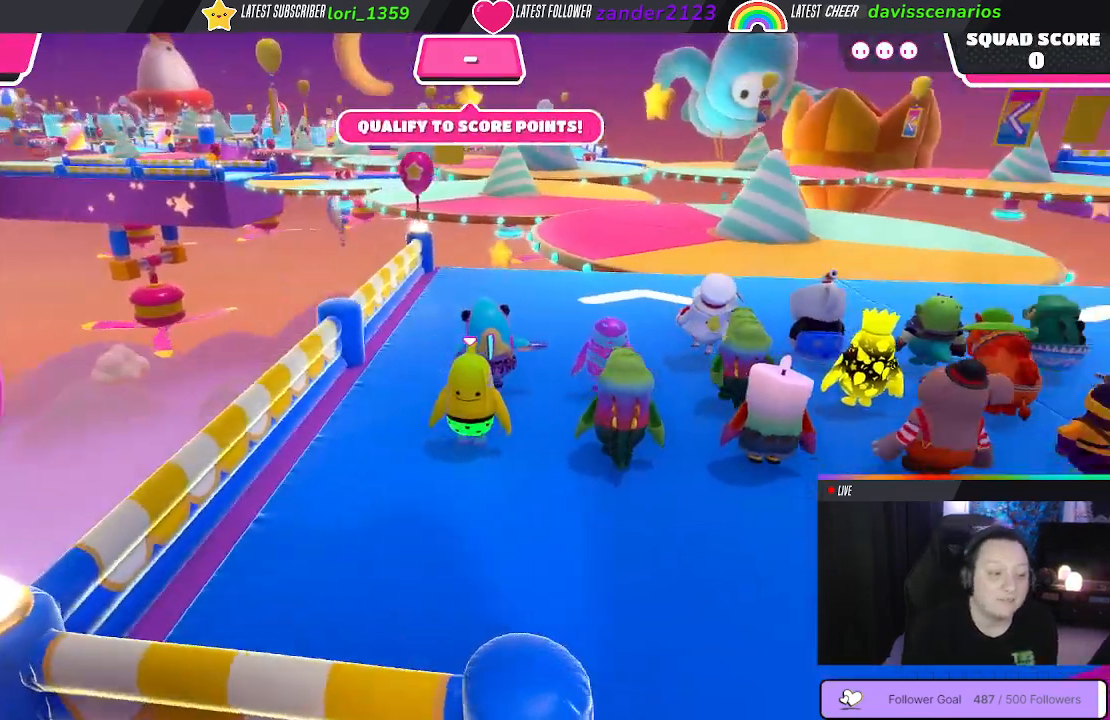
{"buttons": [], "left_stick": "up-right", "right_stick": "center", "events": [[83, "right_stick", "center"], [350, "left_stick", "up-right"]]}
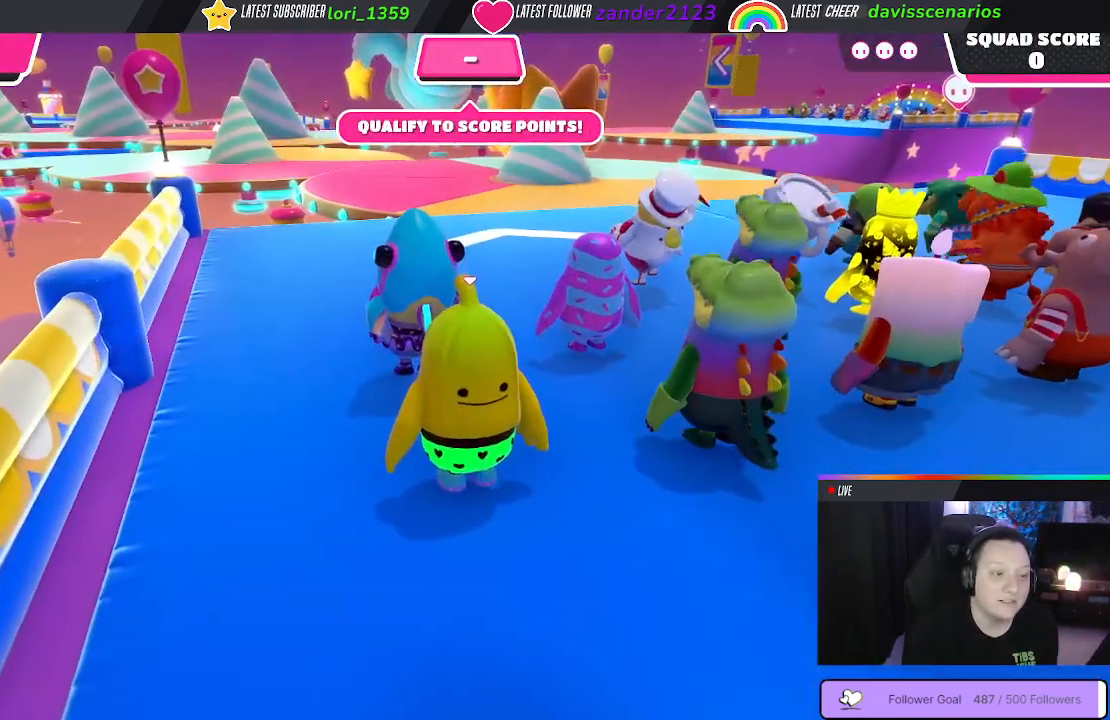
{"buttons": [], "left_stick": "up-right", "right_stick": "down", "events": [[300, "right_stick", "down"]]}
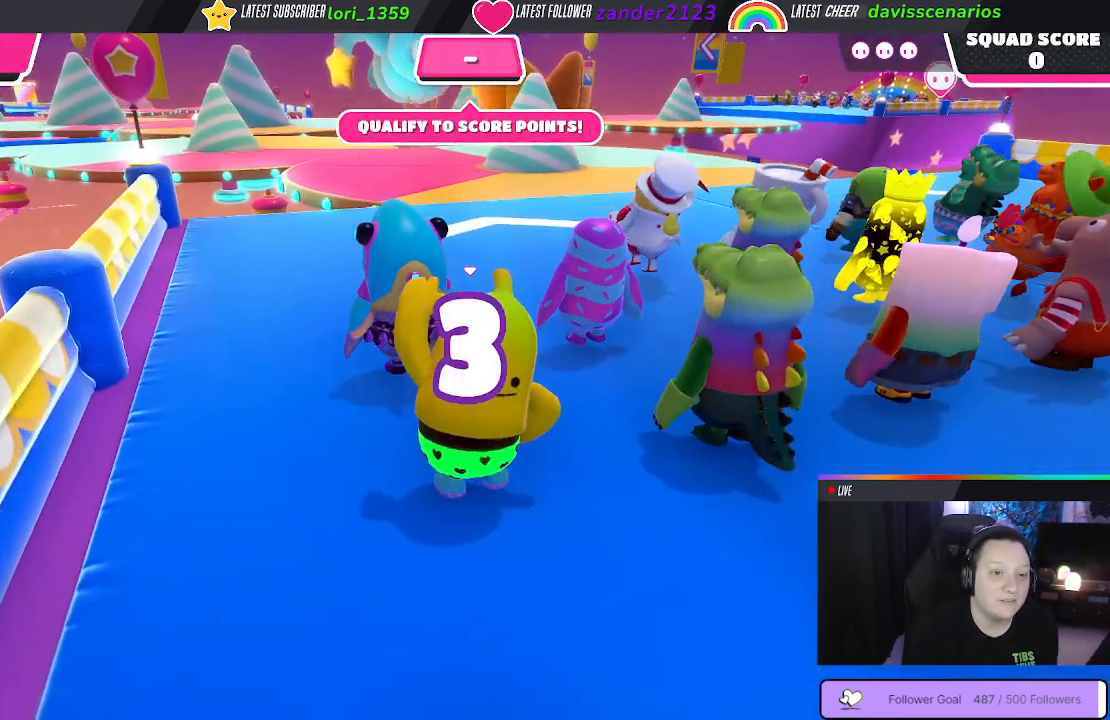
{"buttons": [], "left_stick": "up", "right_stick": "center", "events": [[33, "right_stick", "center"], [200, "left_stick", "up"]]}
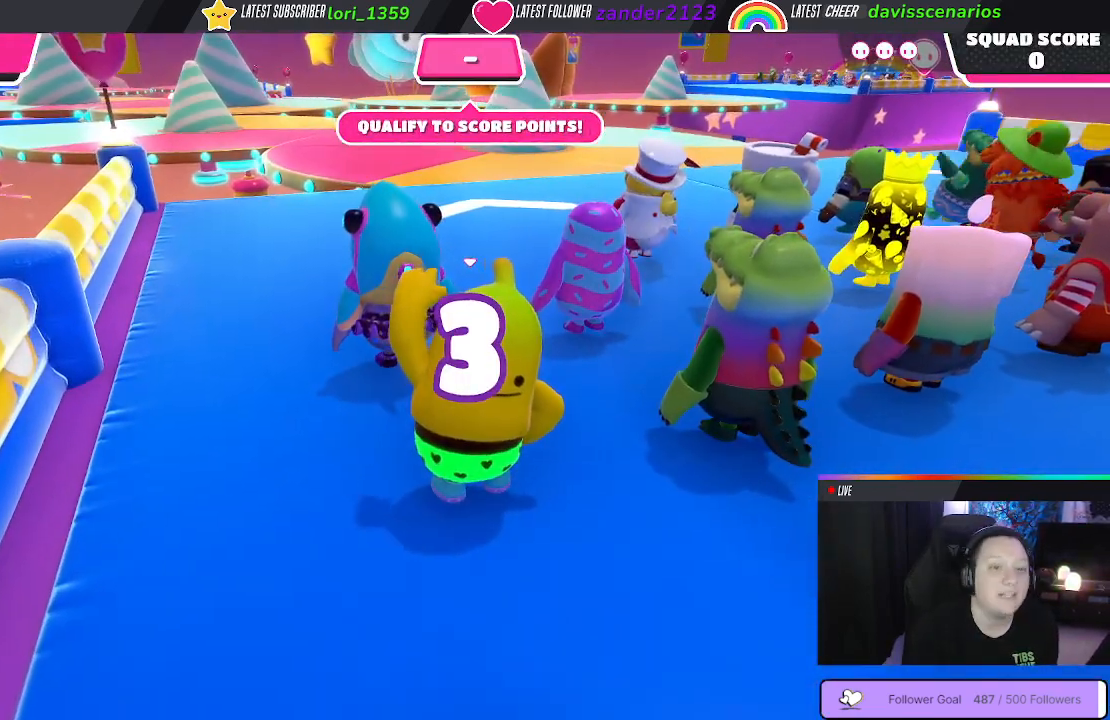
{"buttons": [], "left_stick": "up-right", "right_stick": "center", "events": [[267, "left_stick", "up-right"]]}
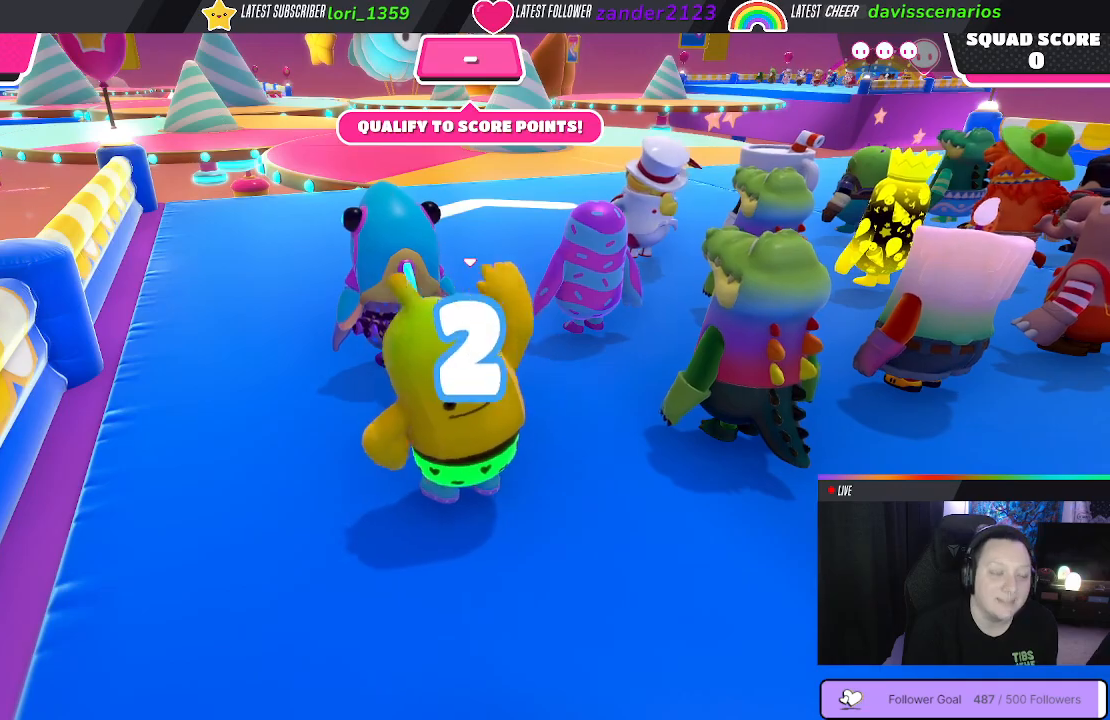
{"buttons": [], "left_stick": "up", "right_stick": "center", "events": [[83, "right_stick", "down"], [383, "right_stick", "center"], [467, "left_stick", "up"]]}
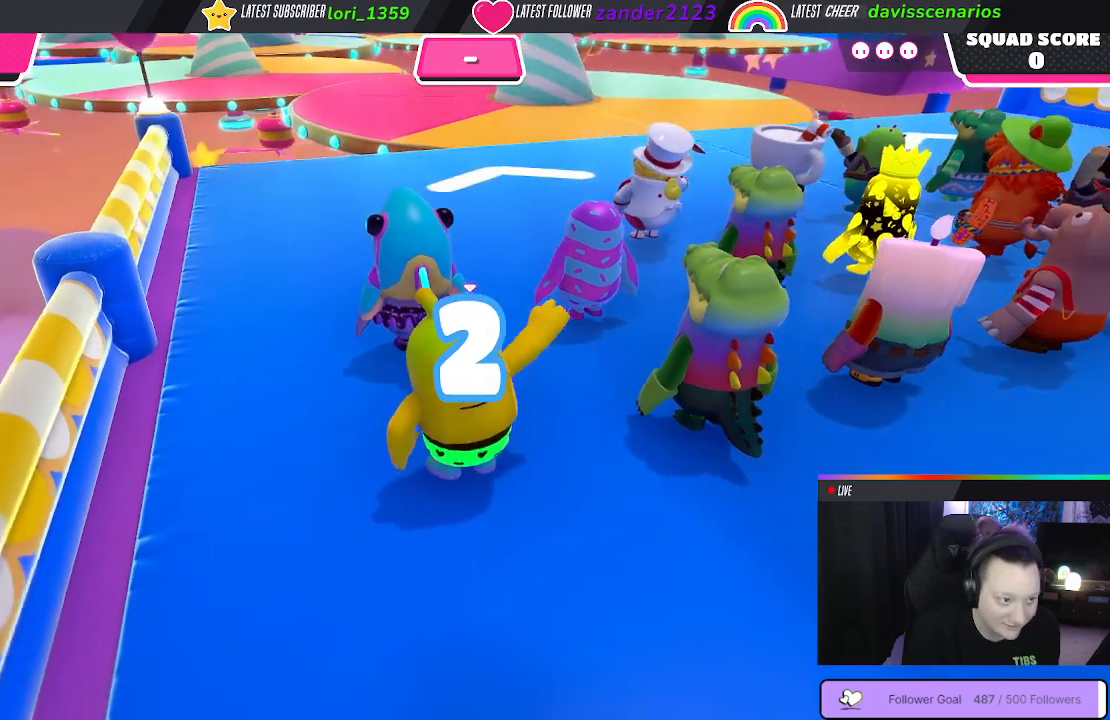
{"buttons": [], "left_stick": "up-right", "right_stick": "center", "events": [[167, "left_stick", "up-right"]]}
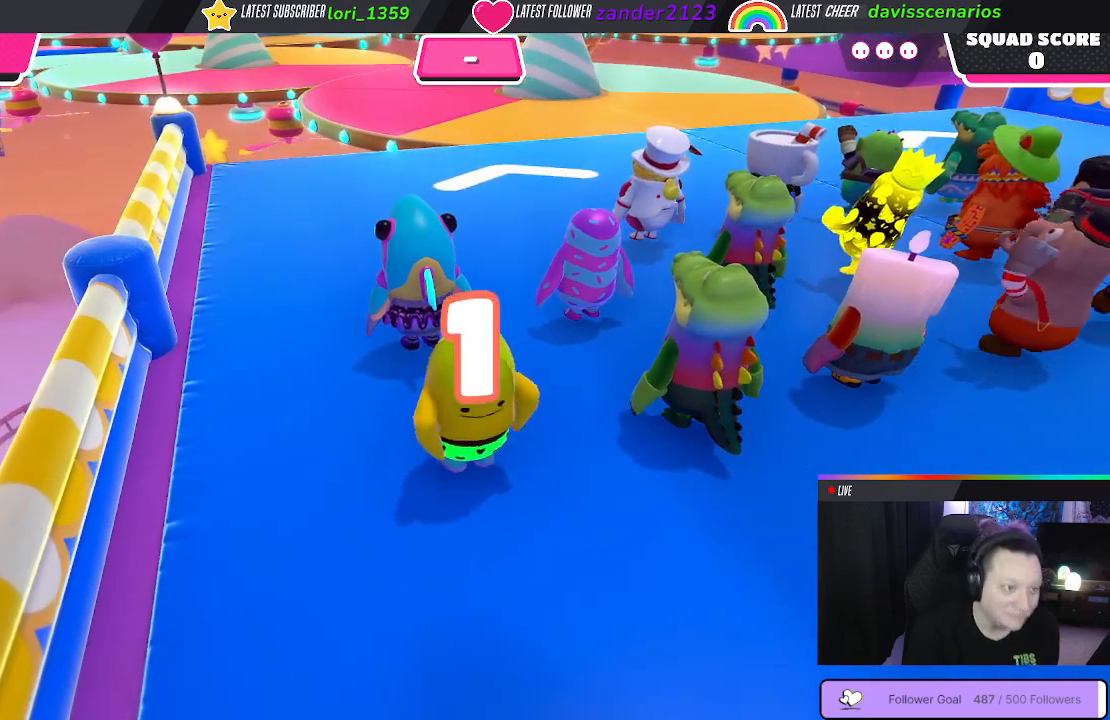
{"buttons": [], "left_stick": "up-right", "right_stick": "down", "events": [[400, "right_stick", "down"]]}
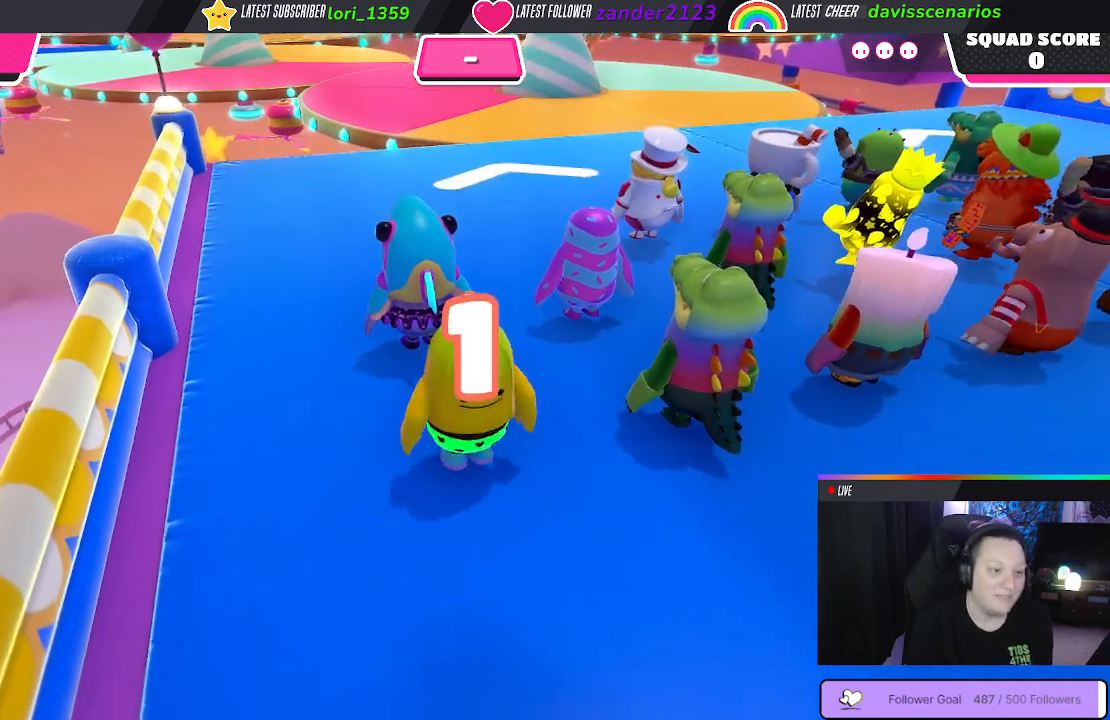
{"buttons": [], "left_stick": "up-right", "right_stick": "center", "events": [[183, "right_stick", "center"]]}
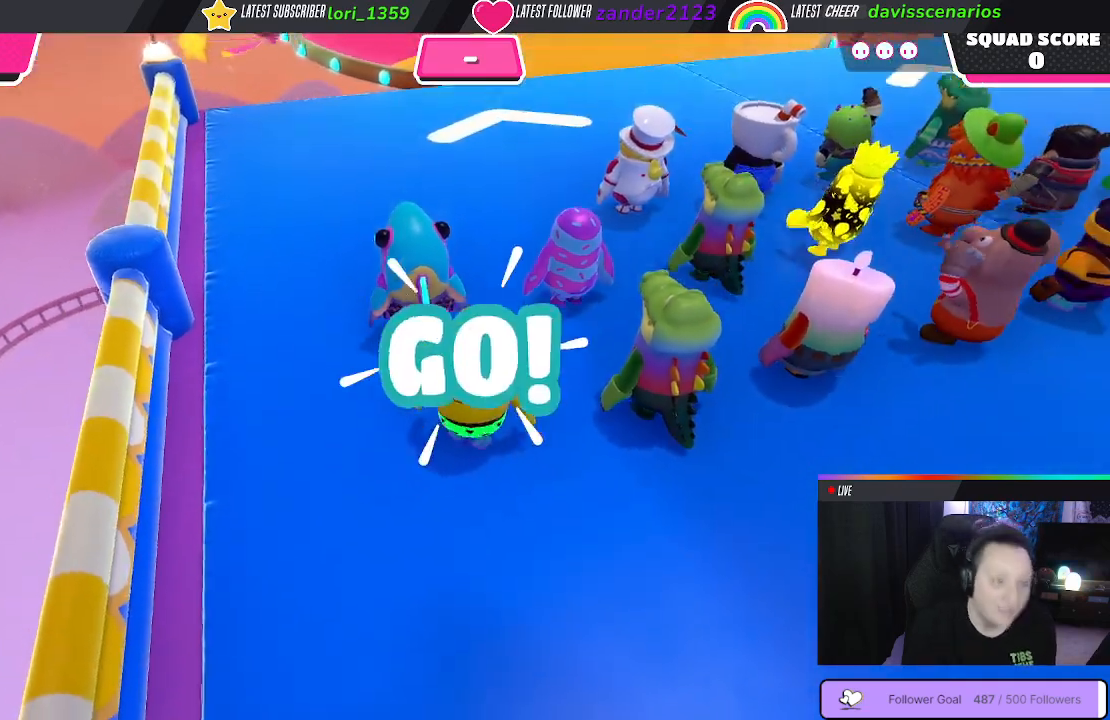
{"buttons": [], "left_stick": "up-right", "right_stick": "center", "events": []}
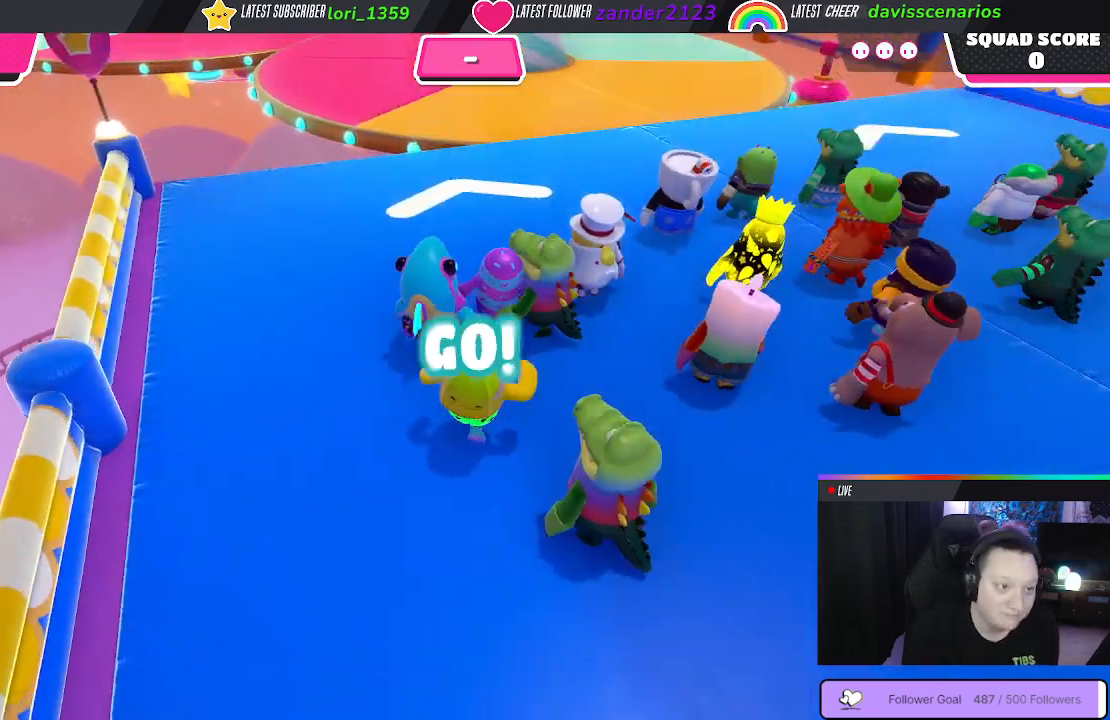
{"buttons": [], "left_stick": "up-right", "right_stick": "down", "events": [[350, "right_stick", "down"]]}
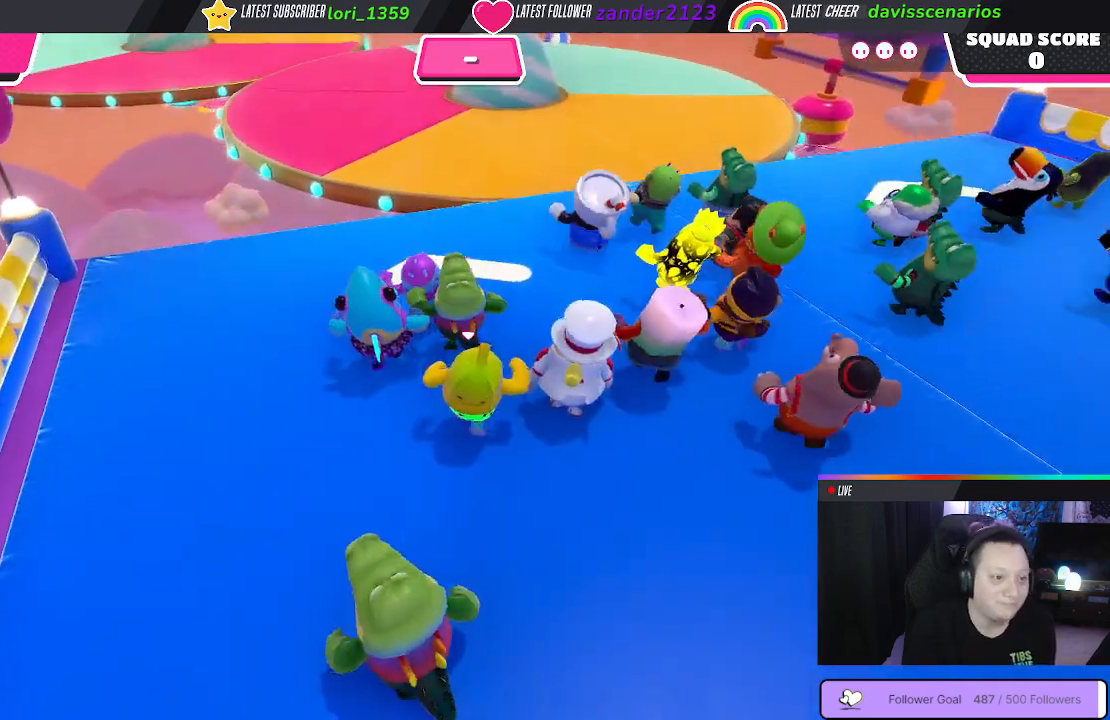
{"buttons": [], "left_stick": "up-right", "right_stick": "center", "events": [[167, "right_stick", "center"]]}
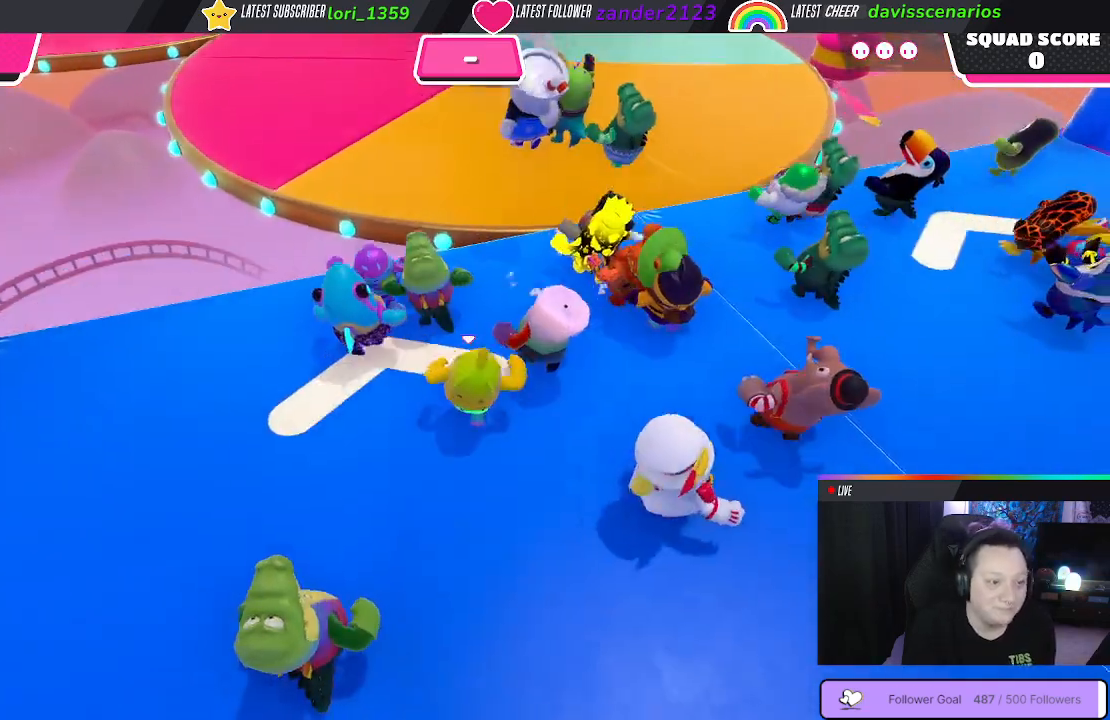
{"buttons": [], "left_stick": "up-right", "right_stick": "center", "events": []}
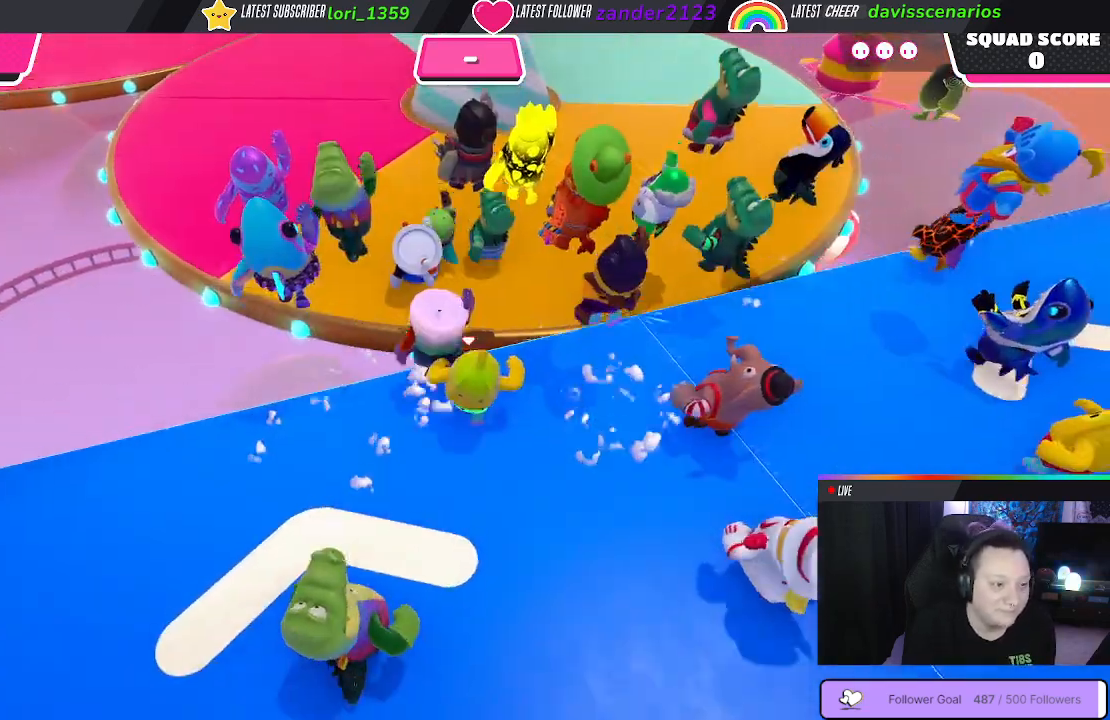
{"buttons": [], "left_stick": "up", "right_stick": "center", "events": [[83, "A", "down"], [200, "A", "up"], [383, "left_stick", "up"]]}
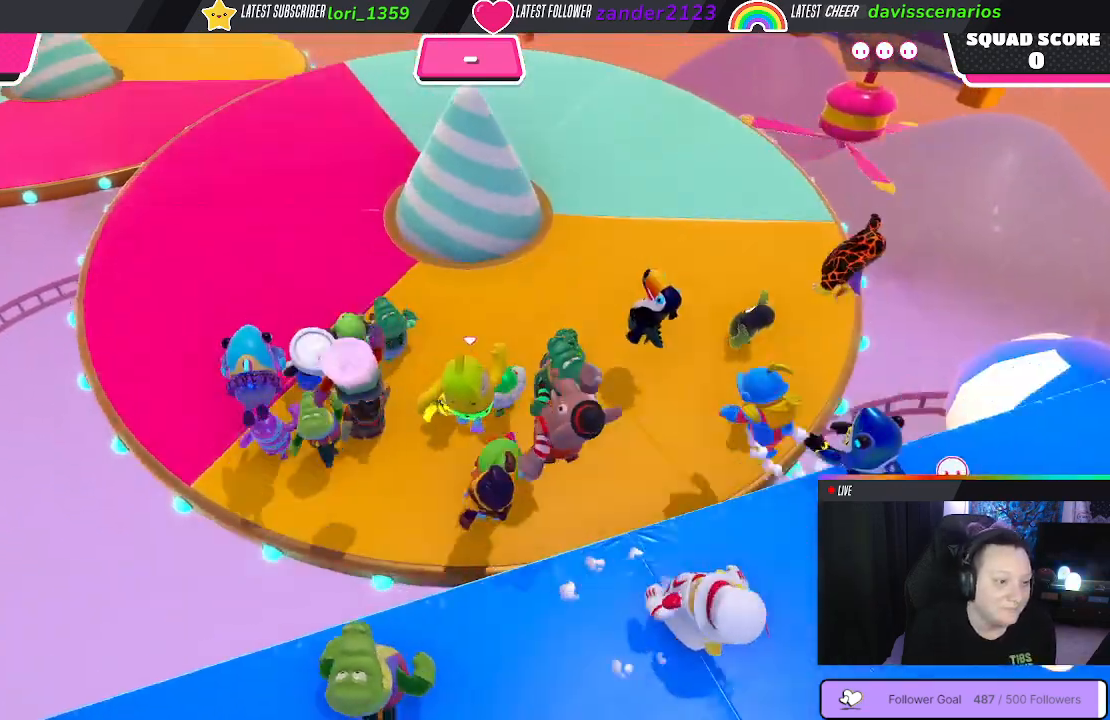
{"buttons": [], "left_stick": "up", "right_stick": "up-left", "events": [[250, "right_stick", "up-left"]]}
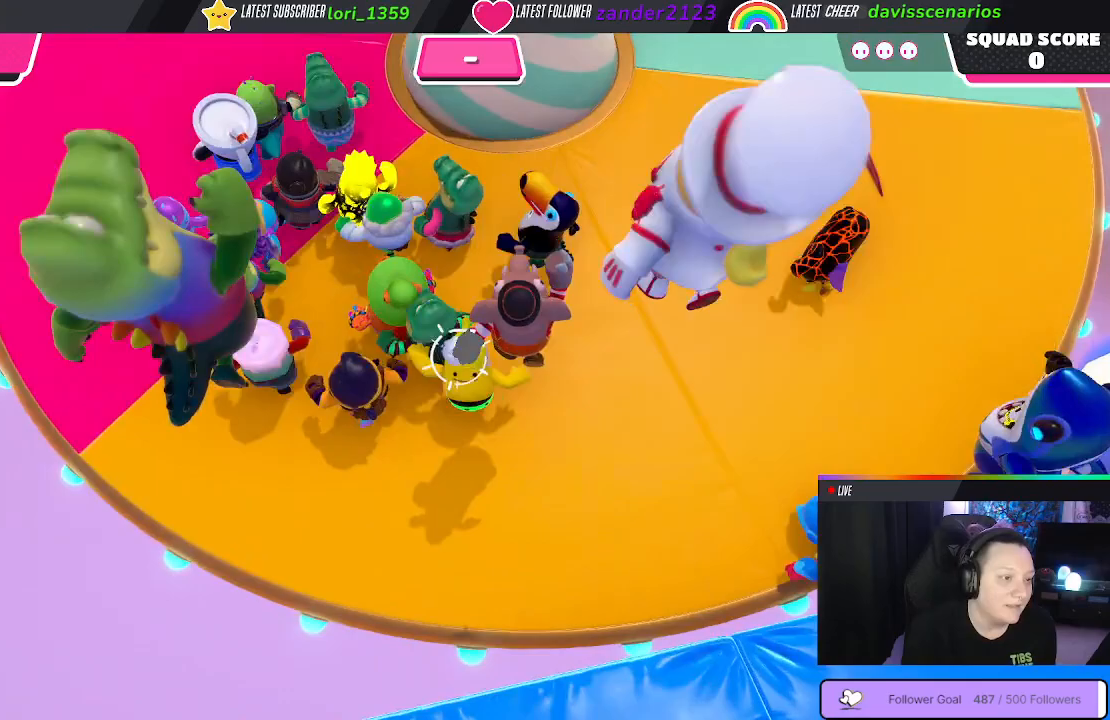
{"buttons": [], "left_stick": "up", "right_stick": "center", "events": [[317, "right_stick", "center"]]}
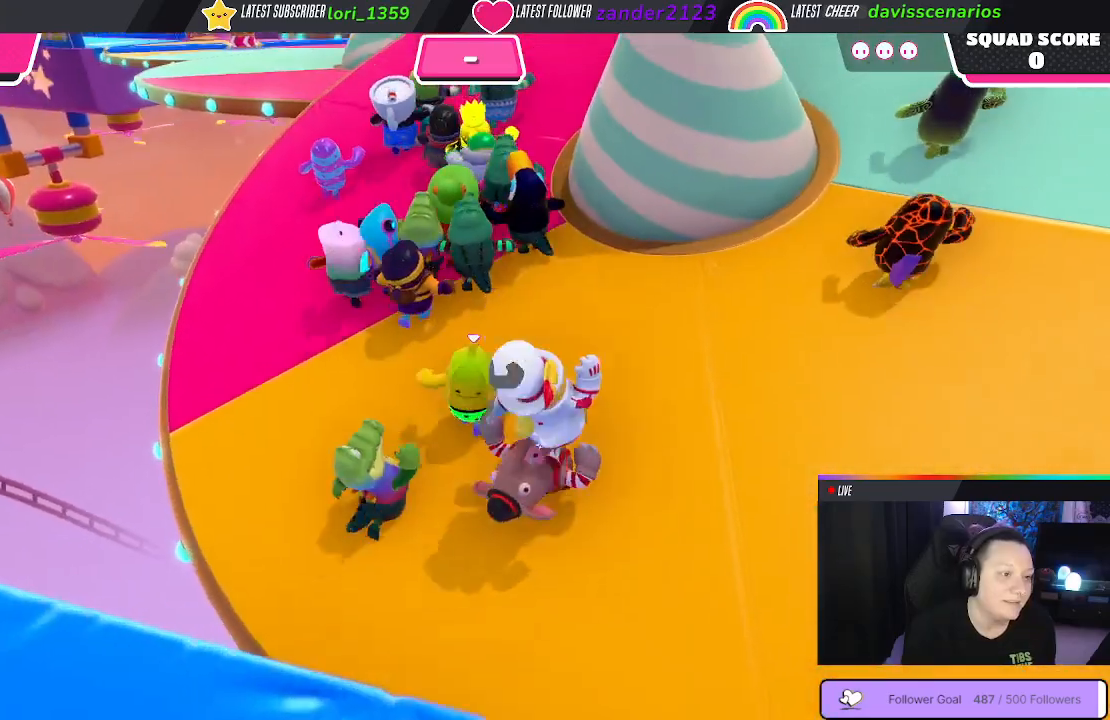
{"buttons": [], "left_stick": "up", "right_stick": "center", "events": []}
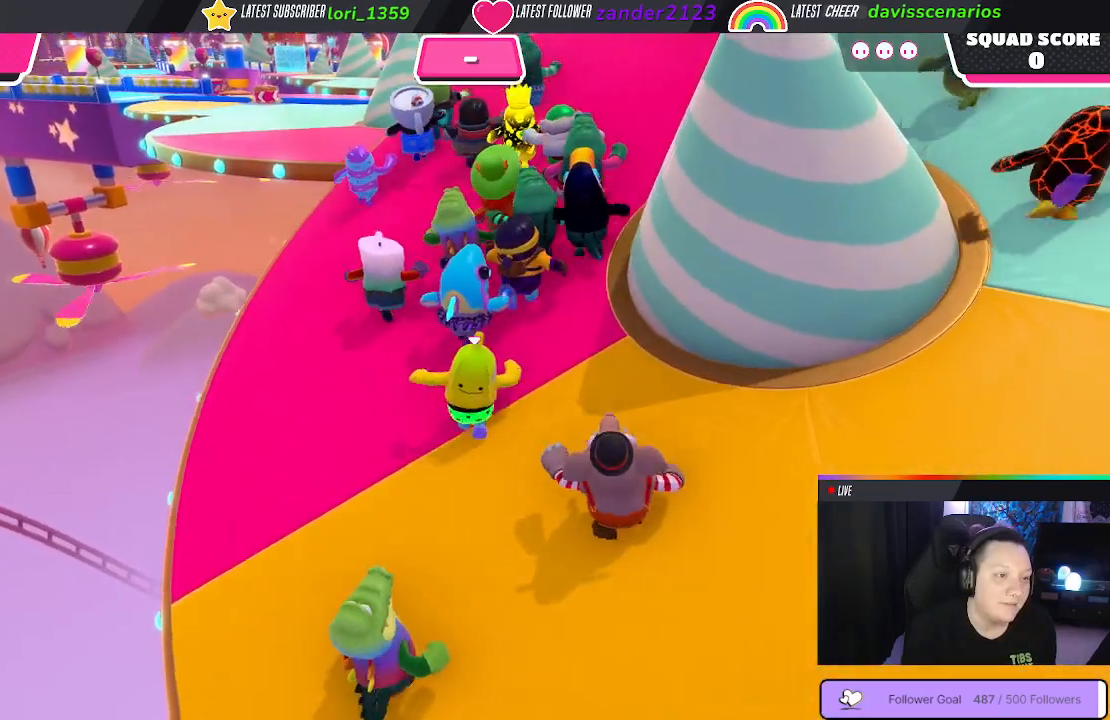
{"buttons": [], "left_stick": "up", "right_stick": "center", "events": []}
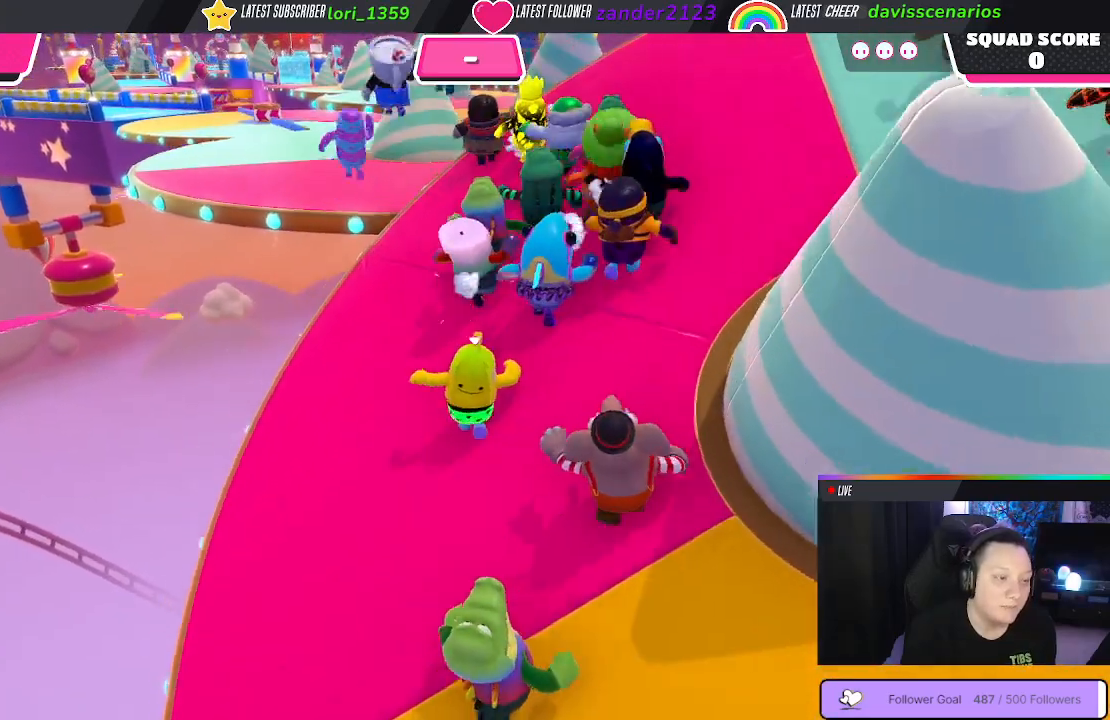
{"buttons": [], "left_stick": "up", "right_stick": "center", "events": [[267, "right_stick", "left"], [450, "right_stick", "center"]]}
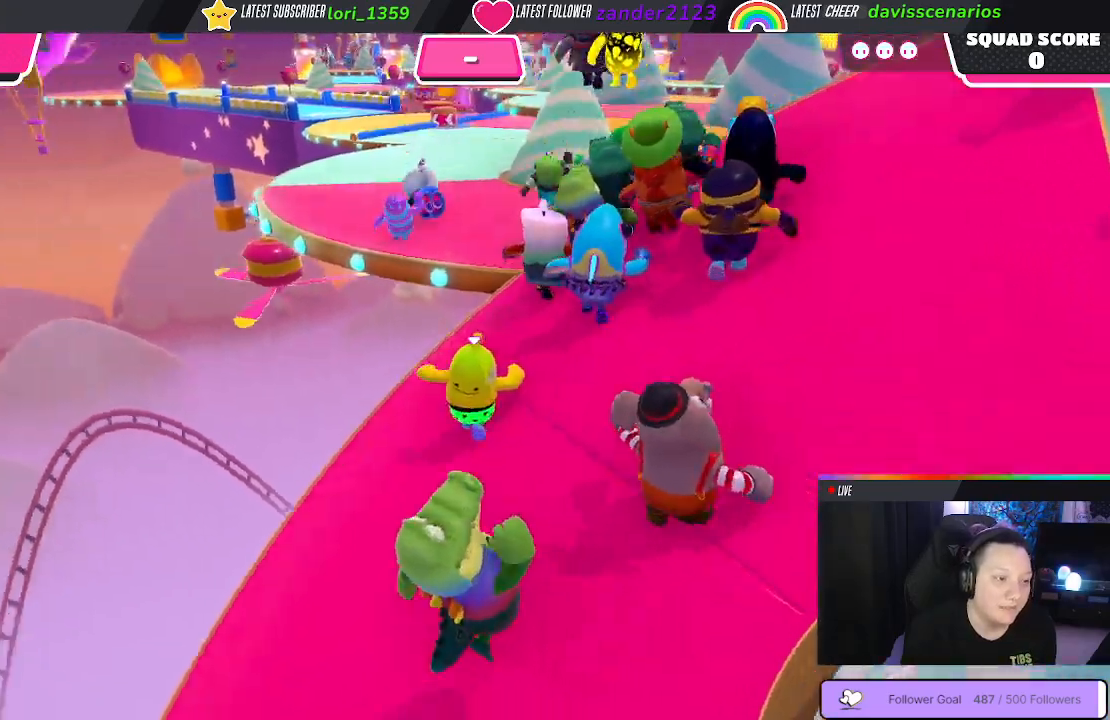
{"buttons": ["A"], "left_stick": "up", "right_stick": "center", "events": [[450, "A", "down"]]}
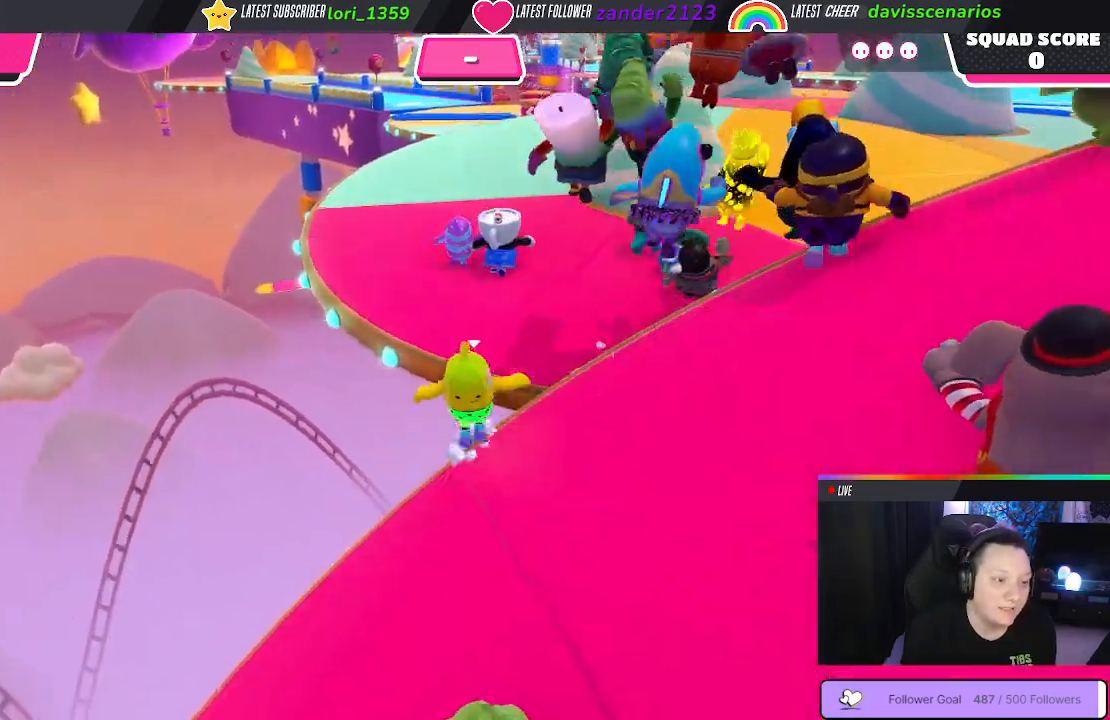
{"buttons": [], "left_stick": "up", "right_stick": "center", "events": [[83, "A", "up"]]}
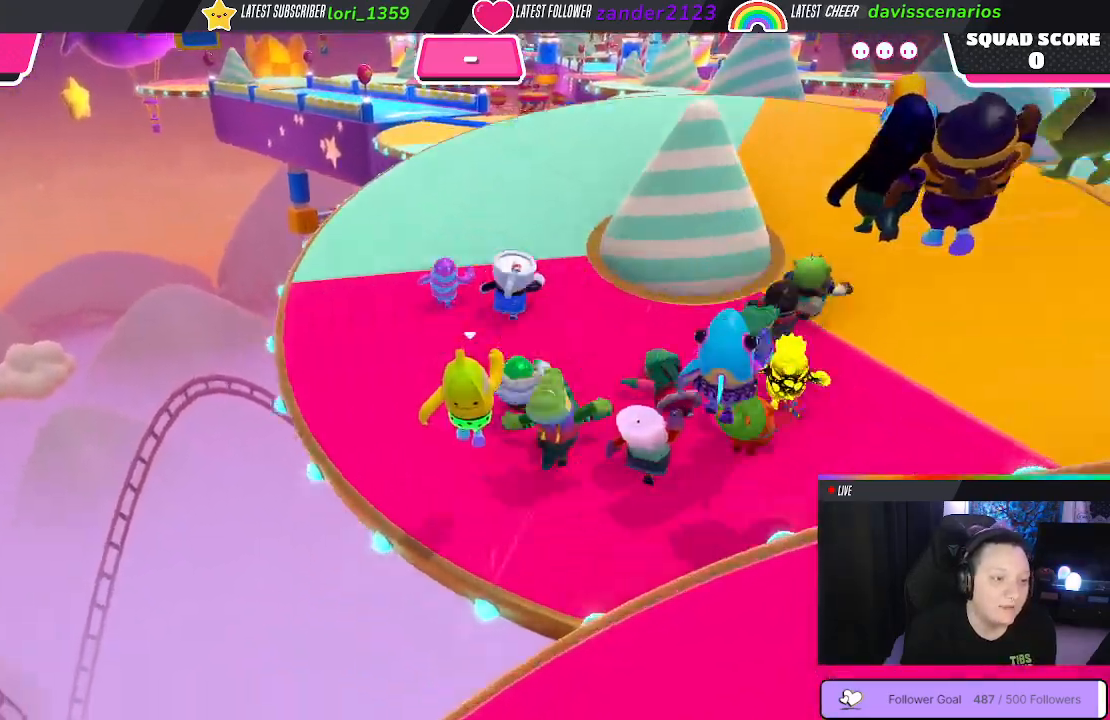
{"buttons": [], "left_stick": "up", "right_stick": "center", "events": [[50, "right_stick", "right"], [133, "right_stick", "center"]]}
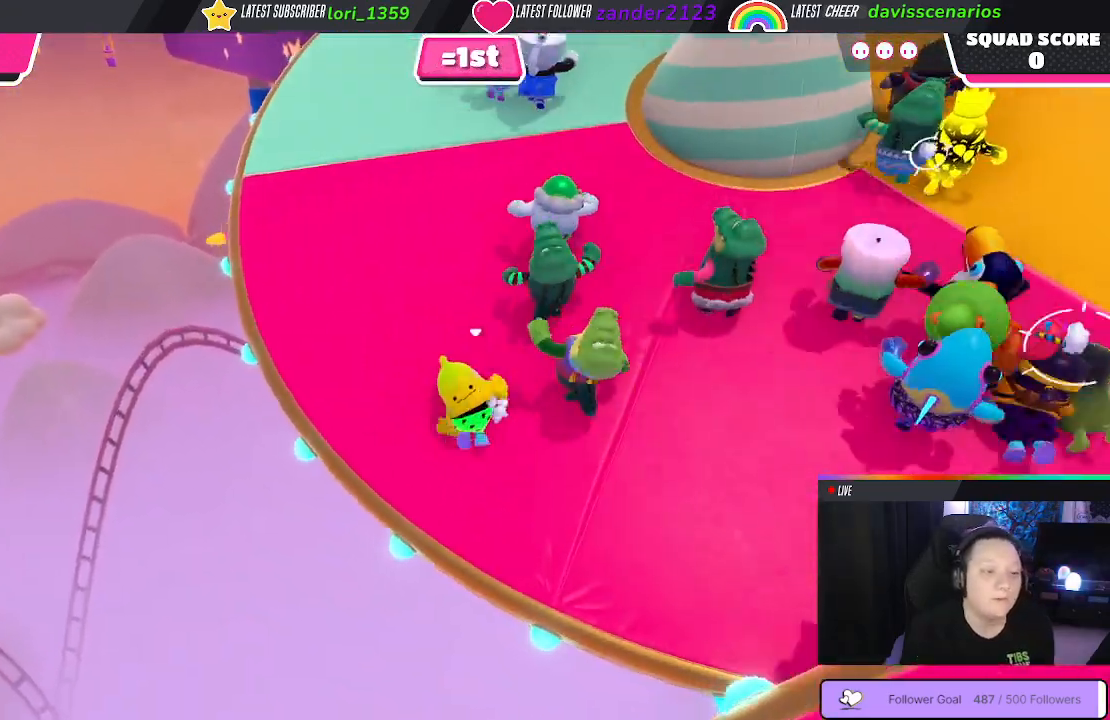
{"buttons": [], "left_stick": "up", "right_stick": "center", "events": [[100, "right_stick", "right"], [267, "right_stick", "center"]]}
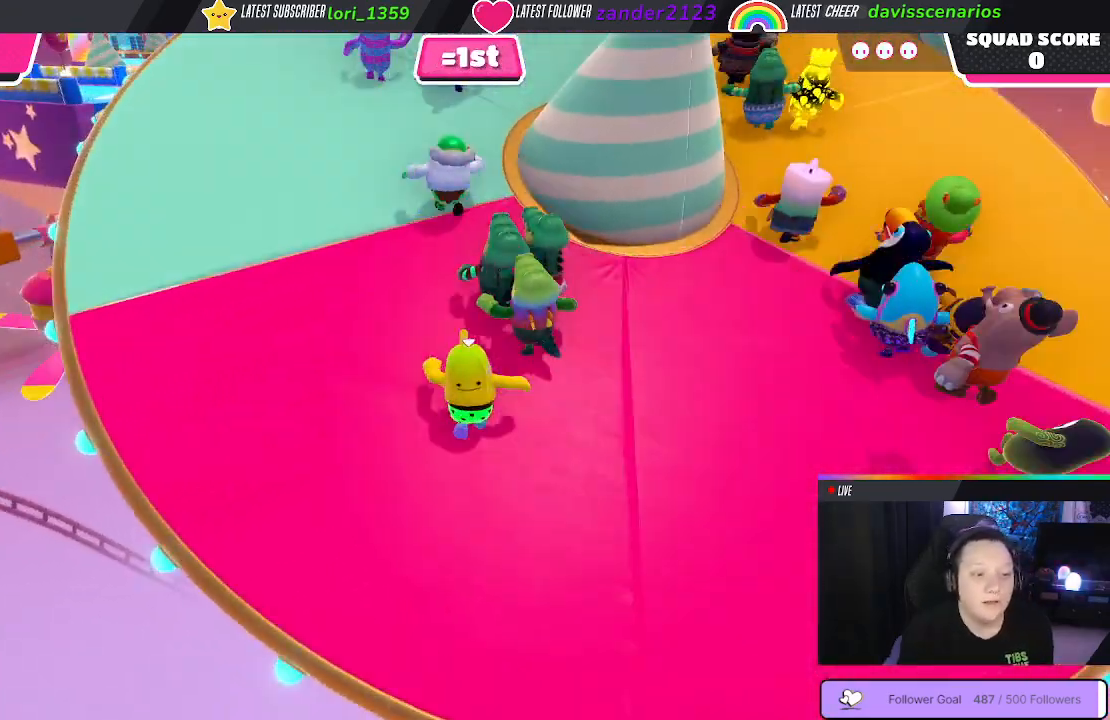
{"buttons": [], "left_stick": "up", "right_stick": "center", "events": []}
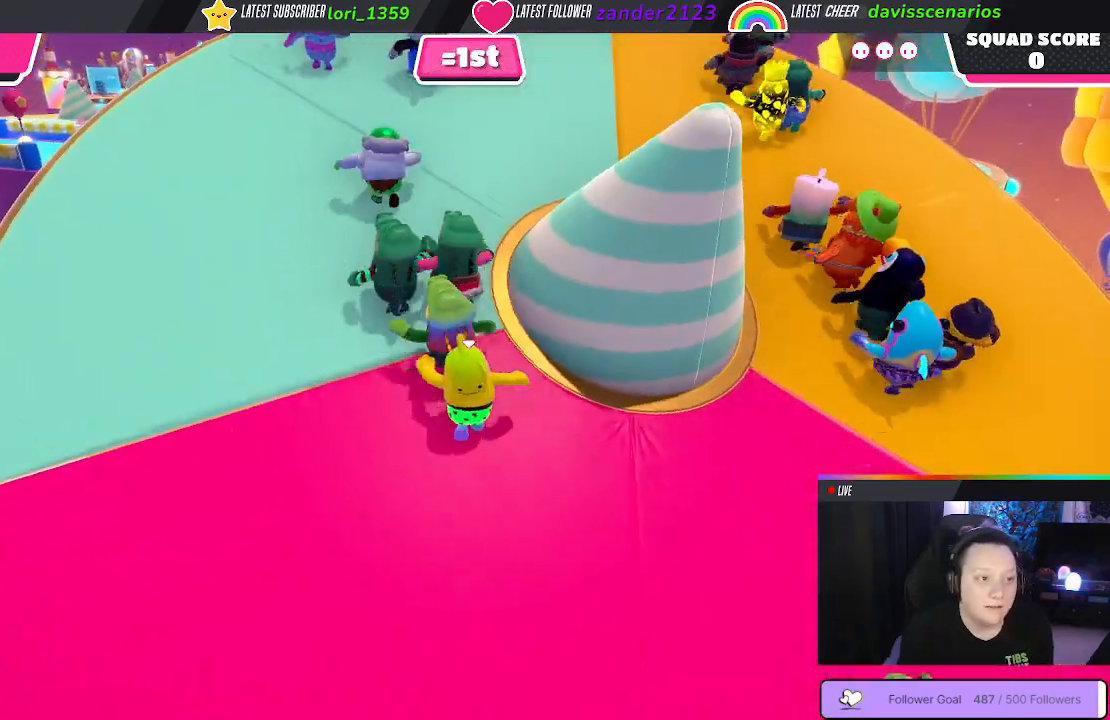
{"buttons": [], "left_stick": "up", "right_stick": "center", "events": []}
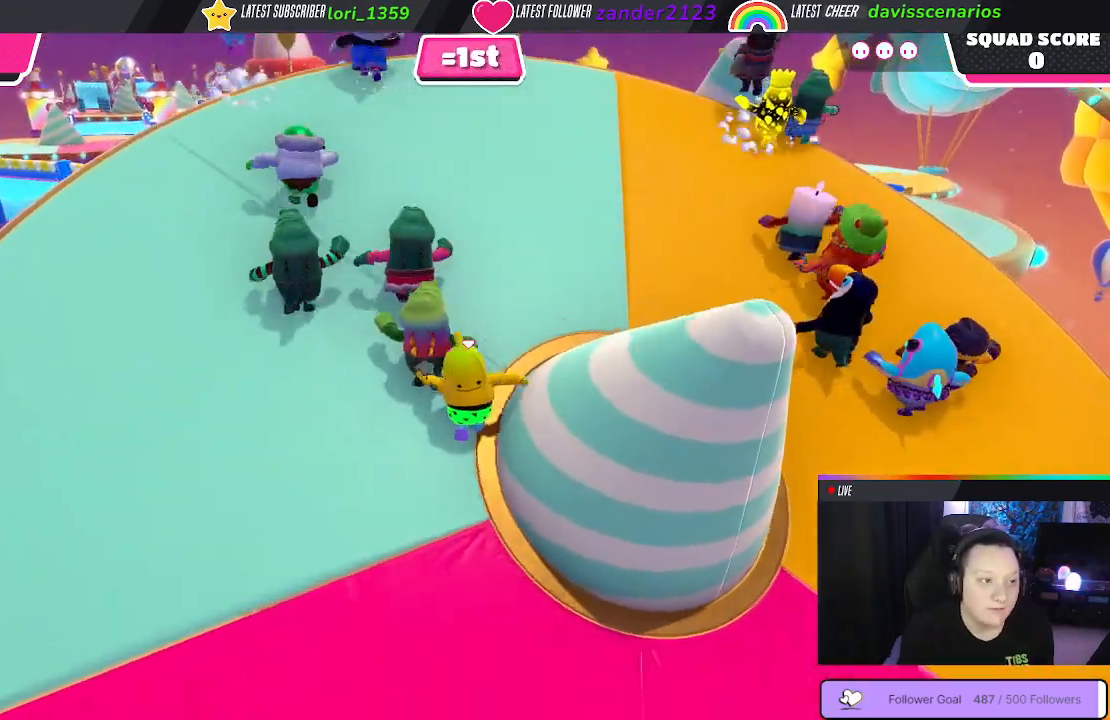
{"buttons": [], "left_stick": "up", "right_stick": "down-left", "events": [[483, "right_stick", "down-left"]]}
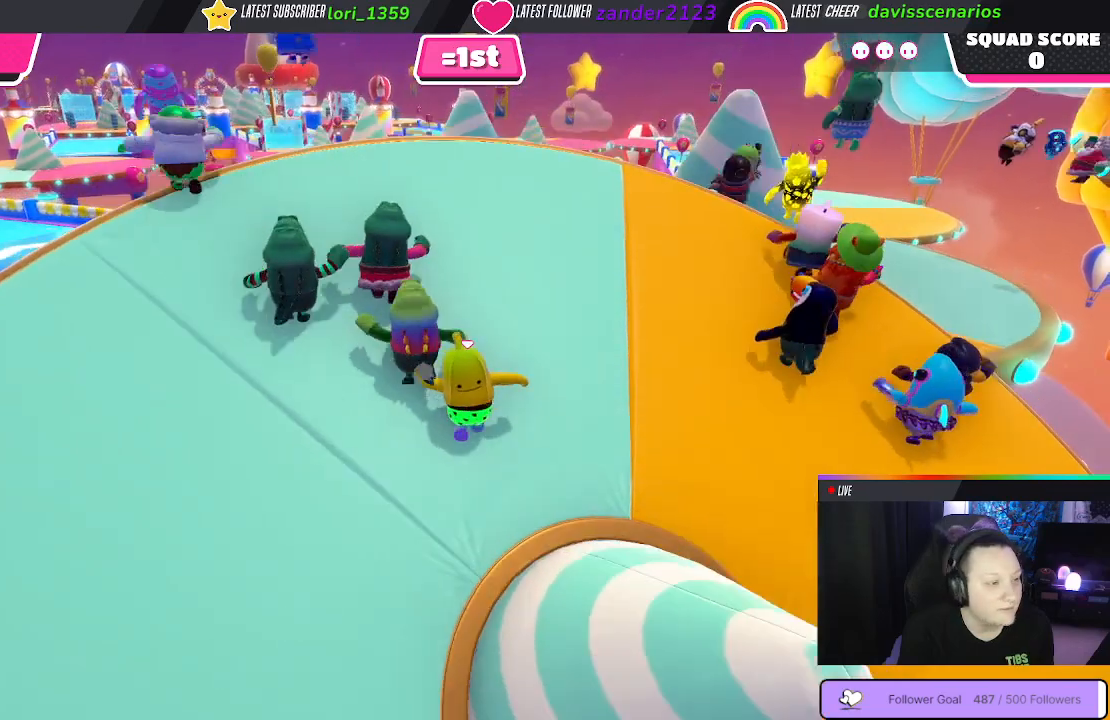
{"buttons": [], "left_stick": "up", "right_stick": "center", "events": [[217, "right_stick", "center"]]}